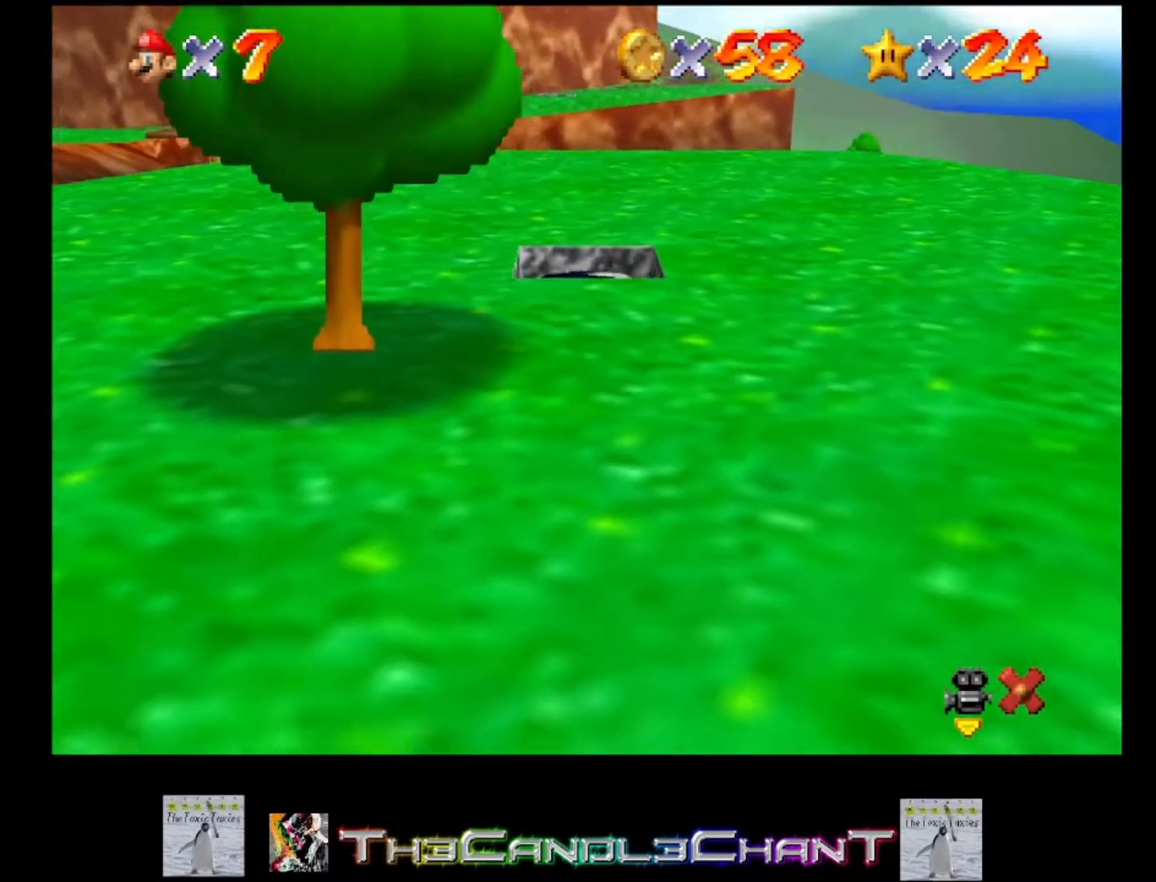
Gameplay with a controller (Xbox layout); each line is a JSON object with the inputs held at the frame after it. "events" lists button and stick changes between this image and that frame as [ms after this image, input, new state], when the widget could be followed in between. Not read: SHARE.
{"buttons": [], "left_stick": "center", "right_stick": "center", "events": [[33, "right_stick", "center"], [100, "right_stick", "right"], [233, "right_stick", "center"]]}
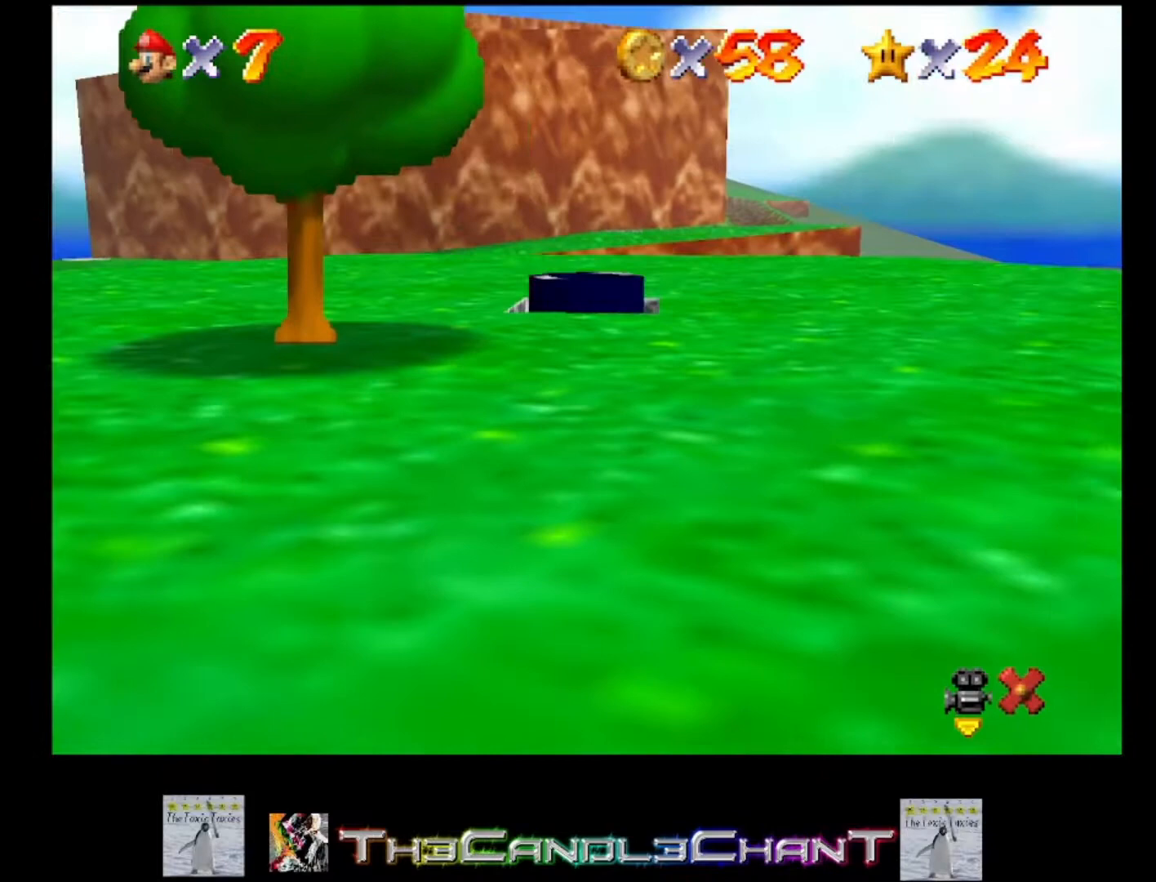
{"buttons": [], "left_stick": "center", "right_stick": "center", "events": []}
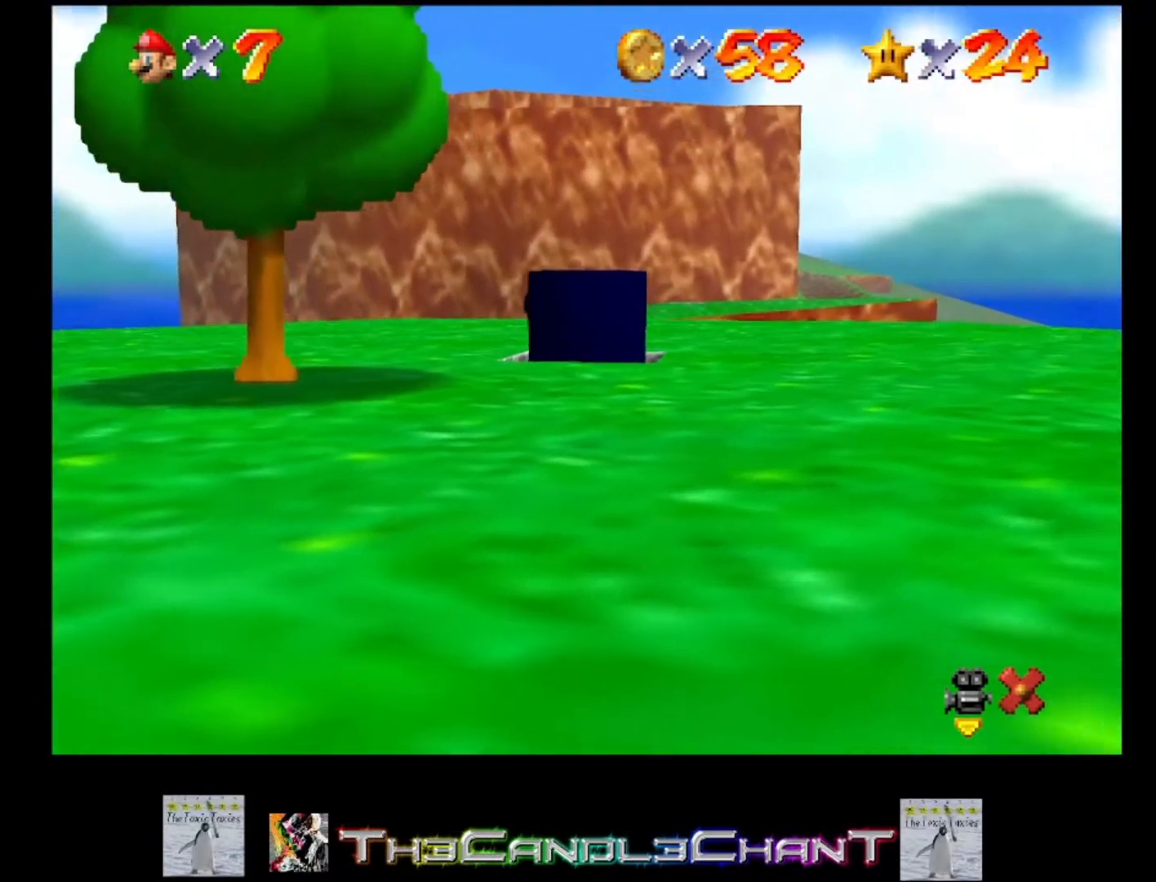
{"buttons": [], "left_stick": "center", "right_stick": "center", "events": []}
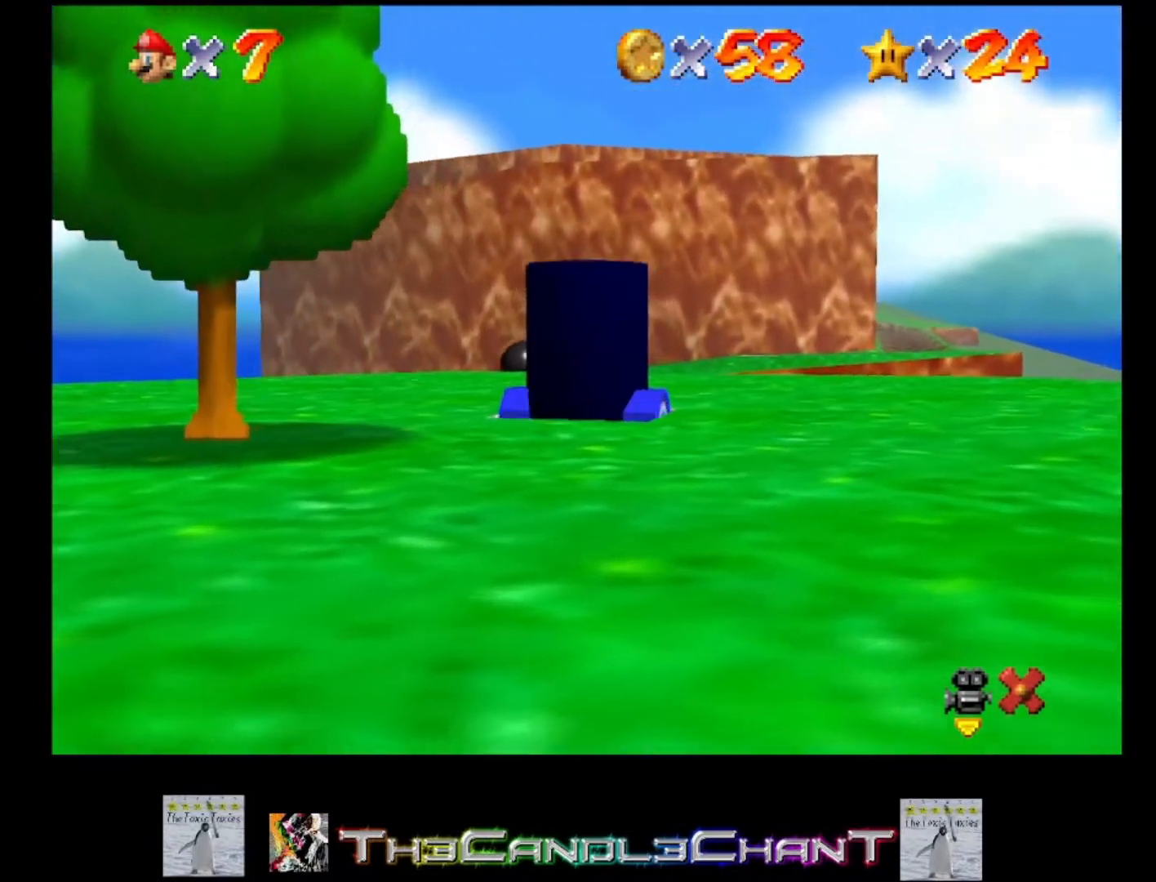
{"buttons": [], "left_stick": "center", "right_stick": "center", "events": []}
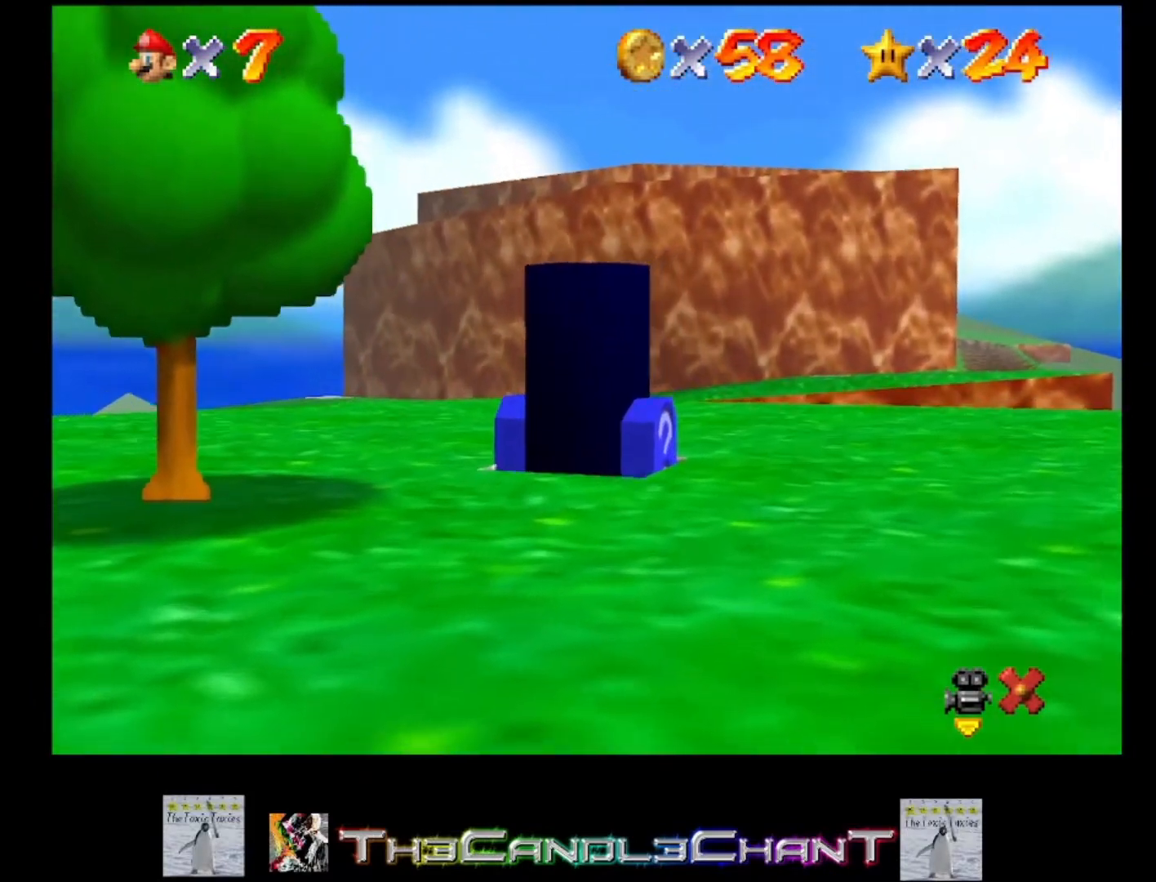
{"buttons": [], "left_stick": "center", "right_stick": "center", "events": []}
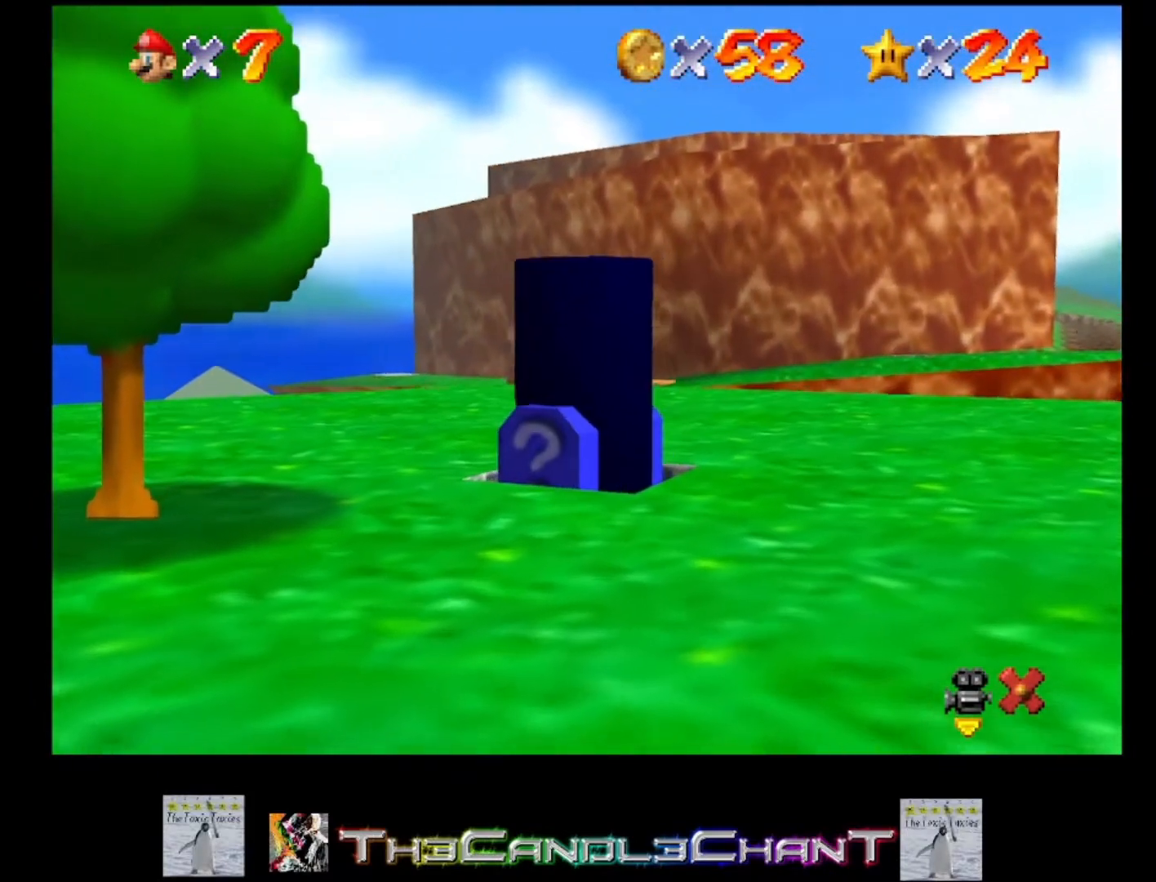
{"buttons": [], "left_stick": "center", "right_stick": "center", "events": []}
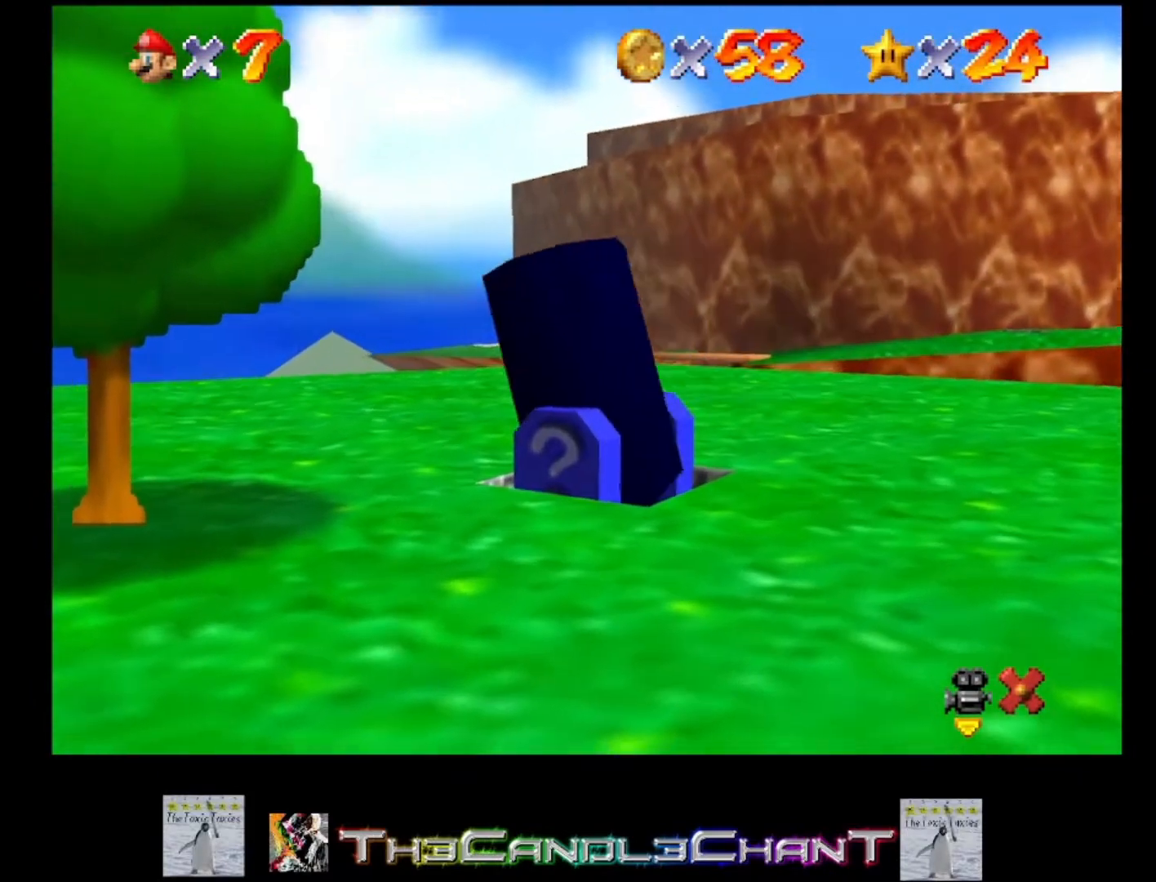
{"buttons": [], "left_stick": "up", "right_stick": "center", "events": [[500, "left_stick", "up"]]}
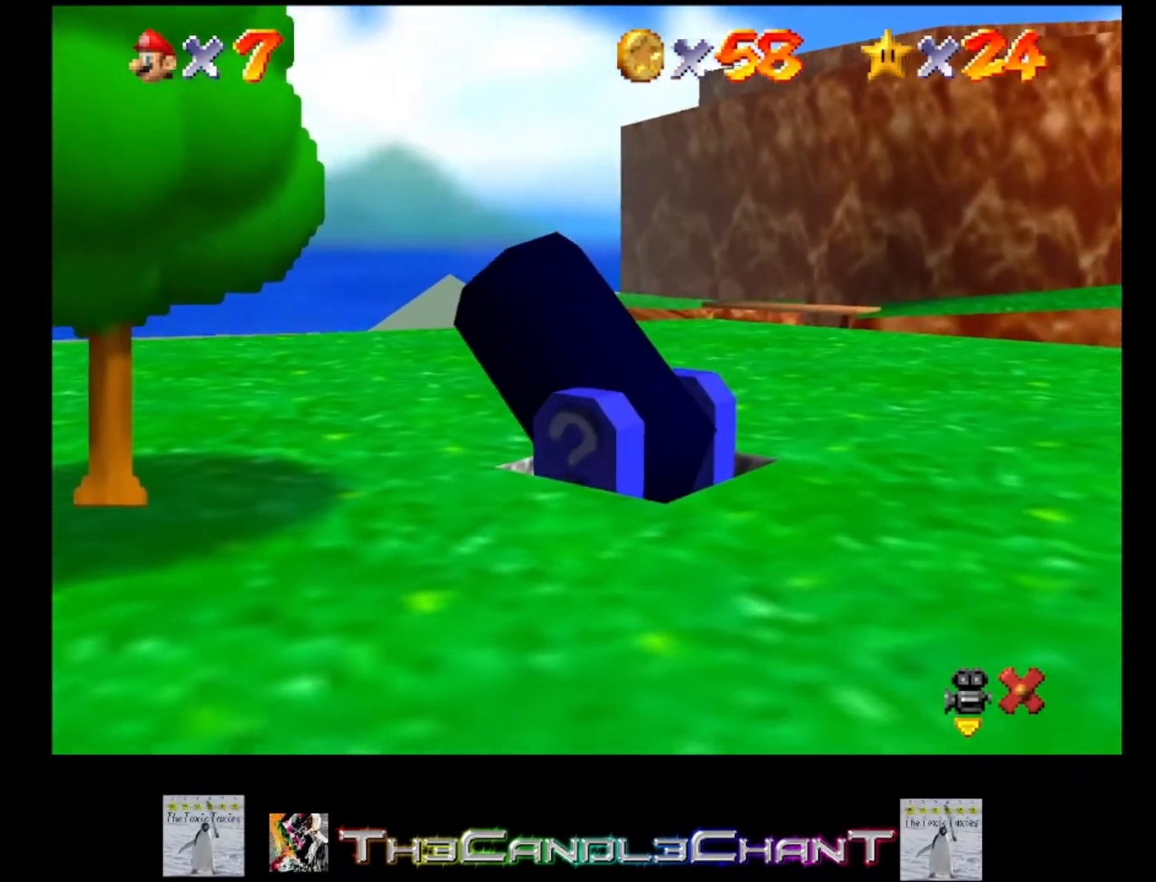
{"buttons": [], "left_stick": "center", "right_stick": "center", "events": [[333, "left_stick", "center"]]}
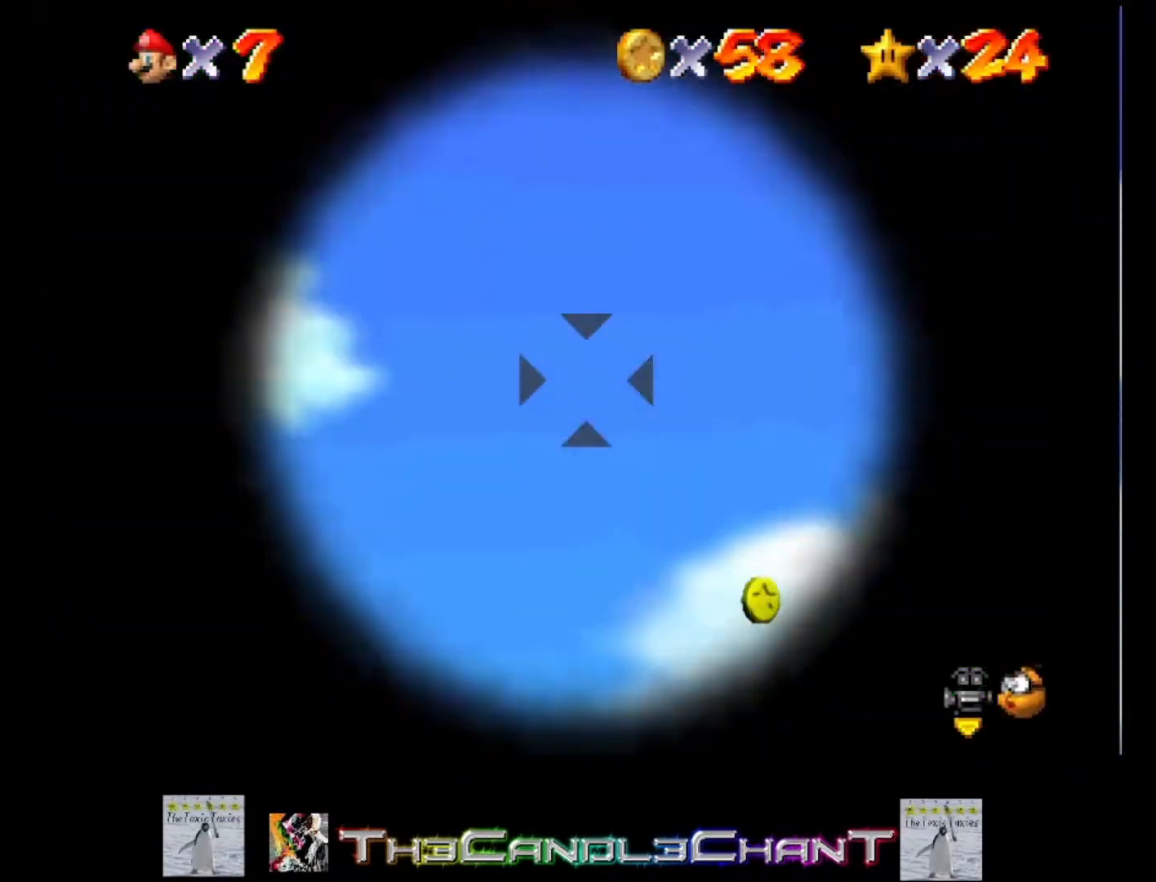
{"buttons": [], "left_stick": "down-right", "right_stick": "center", "events": [[33, "left_stick", "up"], [267, "left_stick", "center"], [433, "left_stick", "down-right"]]}
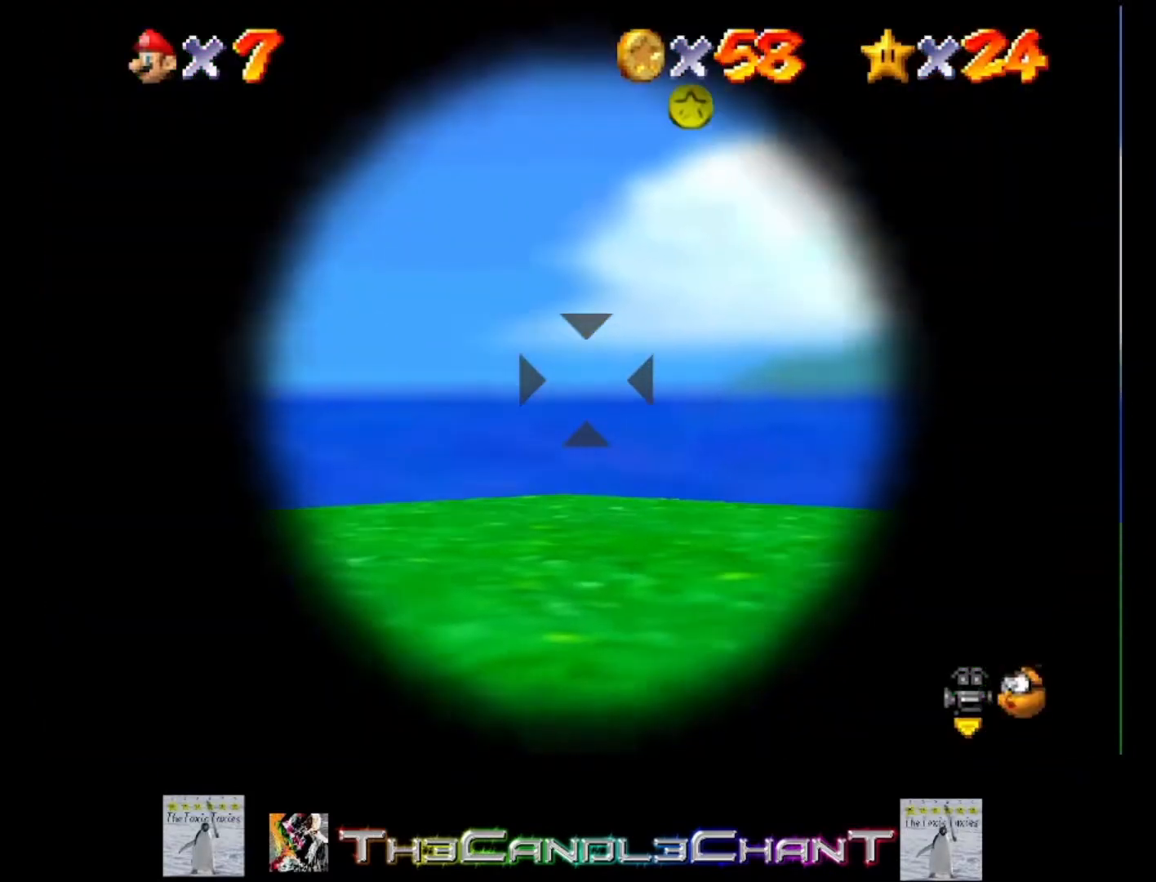
{"buttons": [], "left_stick": "center", "right_stick": "center", "events": [[167, "left_stick", "center"], [333, "left_stick", "down"], [467, "left_stick", "center"]]}
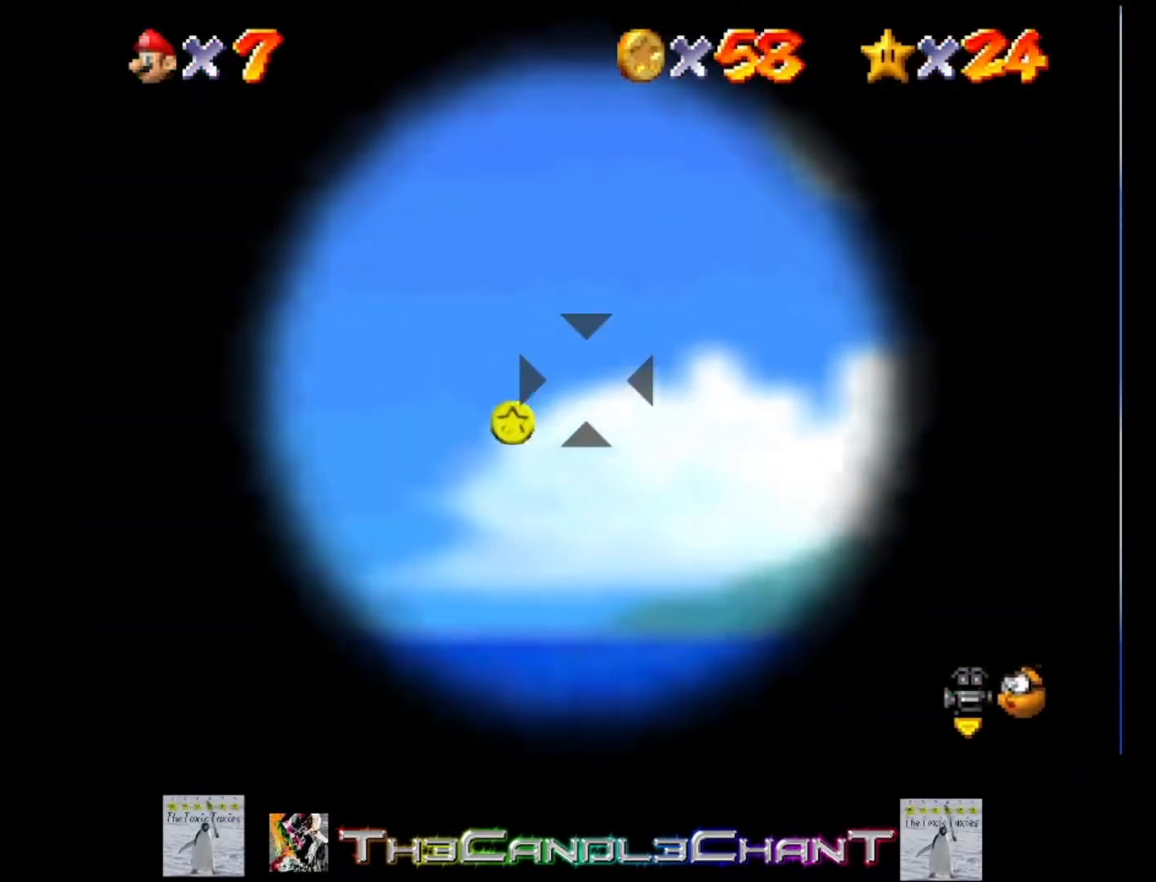
{"buttons": [], "left_stick": "center", "right_stick": "center", "events": [[267, "left_stick", "left"], [367, "left_stick", "center"]]}
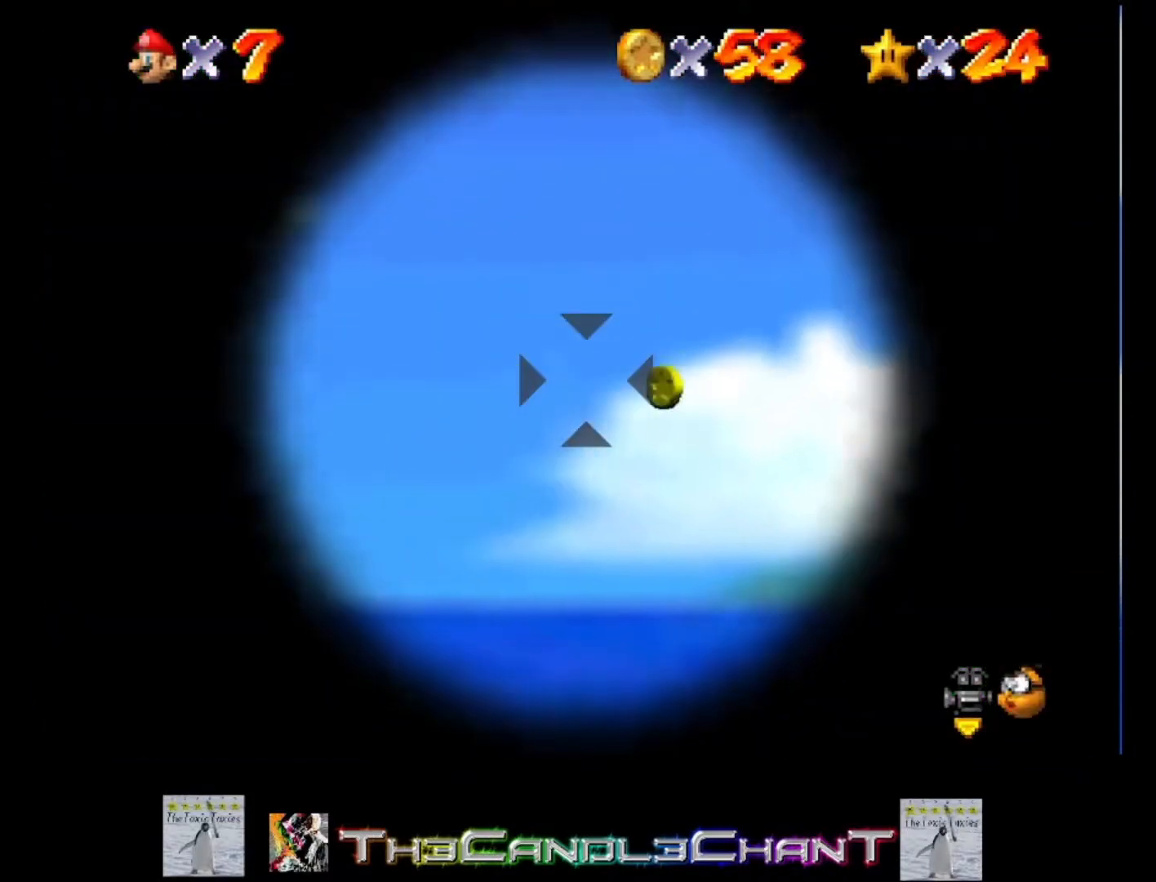
{"buttons": [], "left_stick": "center", "right_stick": "center", "events": [[133, "left_stick", "up"], [233, "left_stick", "center"]]}
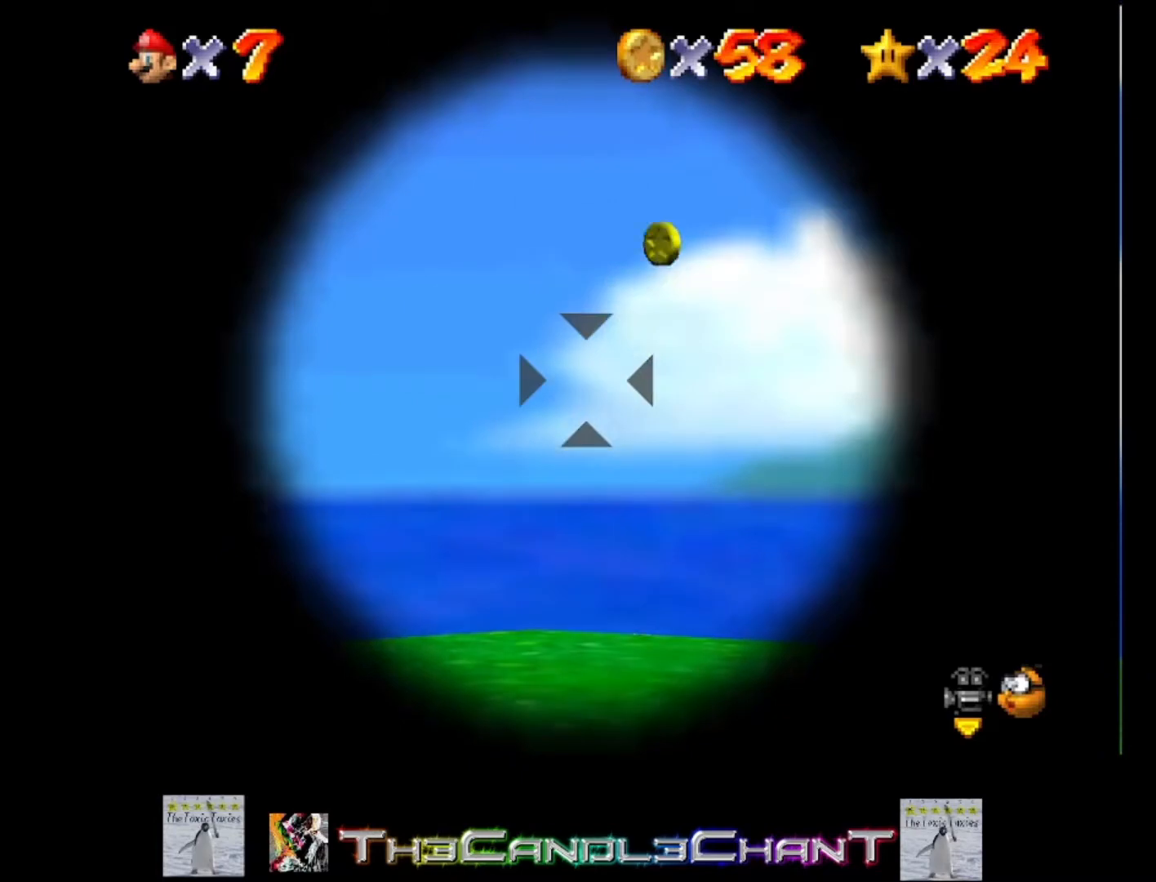
{"buttons": [], "left_stick": "center", "right_stick": "center", "events": [[367, "left_stick", "down"], [467, "left_stick", "center"]]}
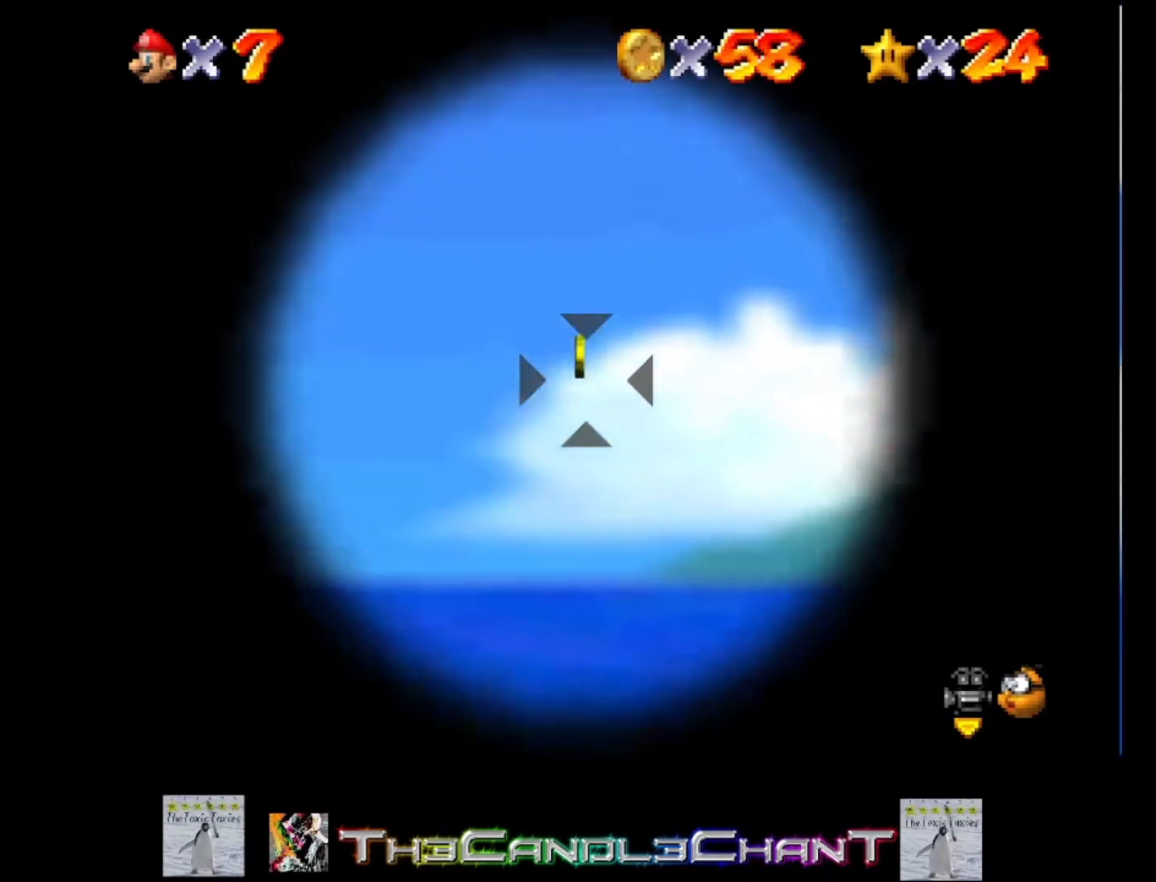
{"buttons": [], "left_stick": "center", "right_stick": "center", "events": [[67, "A", "down"], [200, "A", "up"]]}
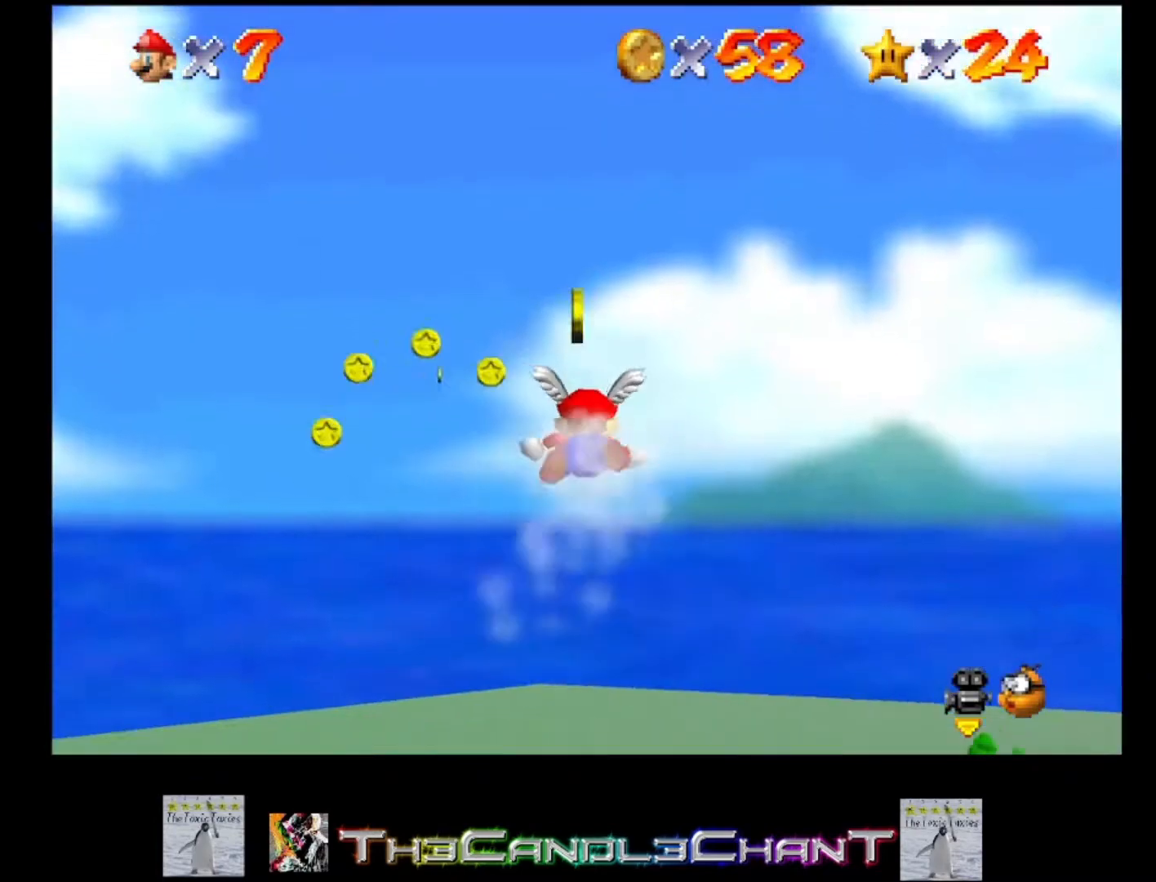
{"buttons": [], "left_stick": "left", "right_stick": "center", "events": [[67, "left_stick", "up-left"], [267, "left_stick", "left"]]}
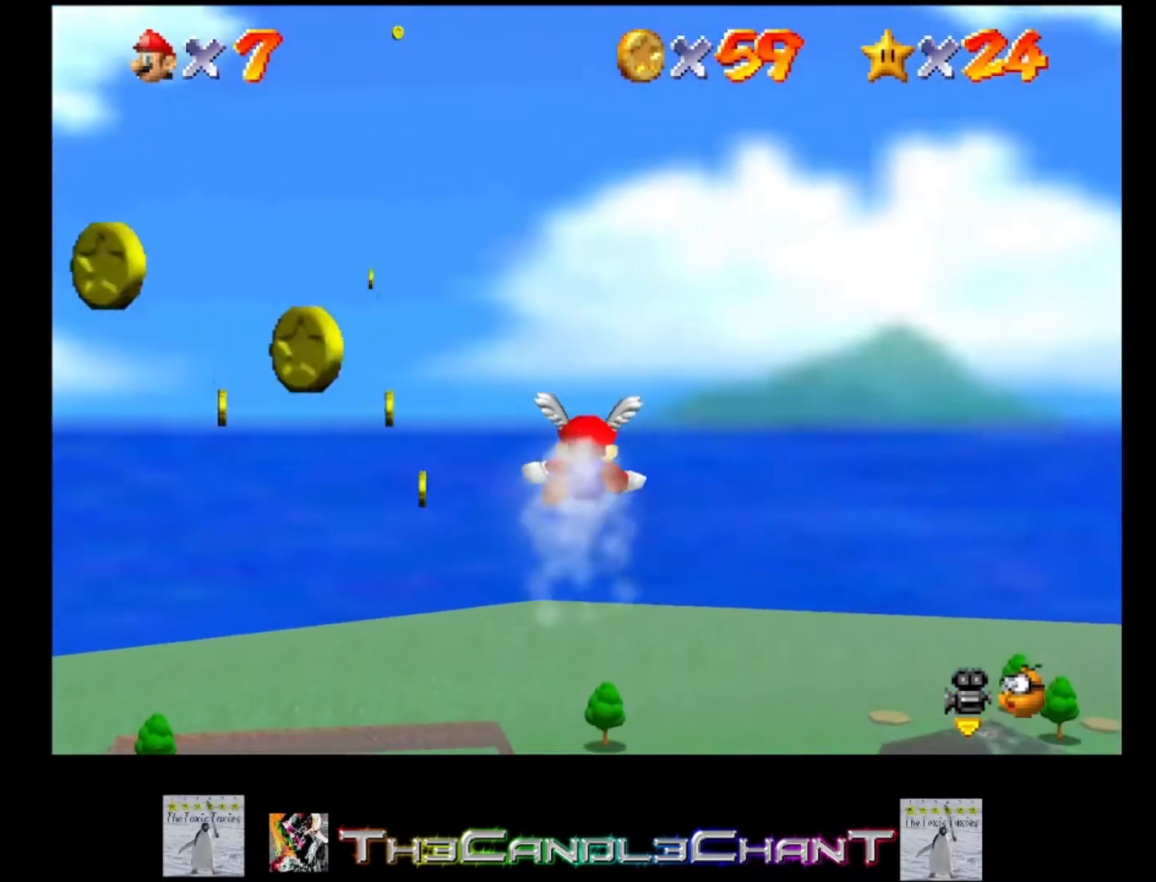
{"buttons": [], "left_stick": "left", "right_stick": "center", "events": []}
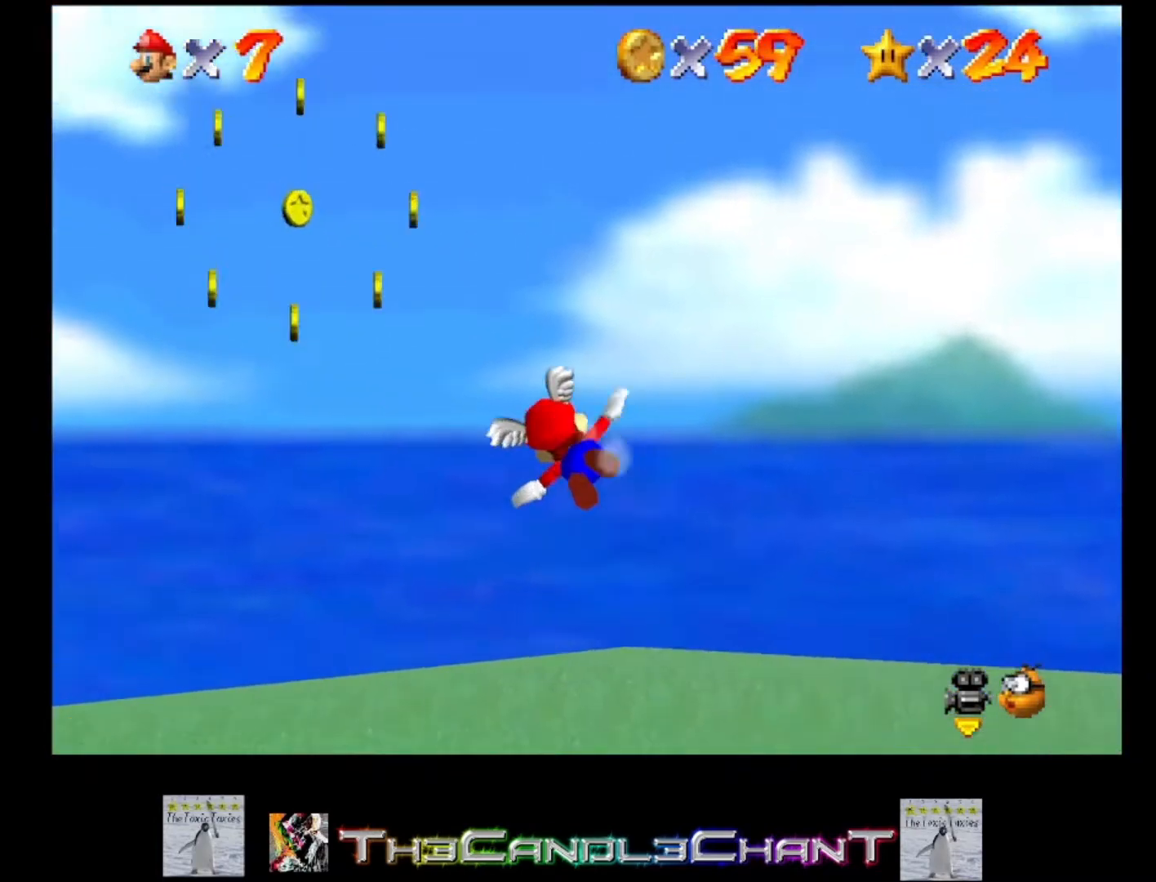
{"buttons": [], "left_stick": "right", "right_stick": "center", "events": [[300, "left_stick", "up-right"], [400, "left_stick", "right"]]}
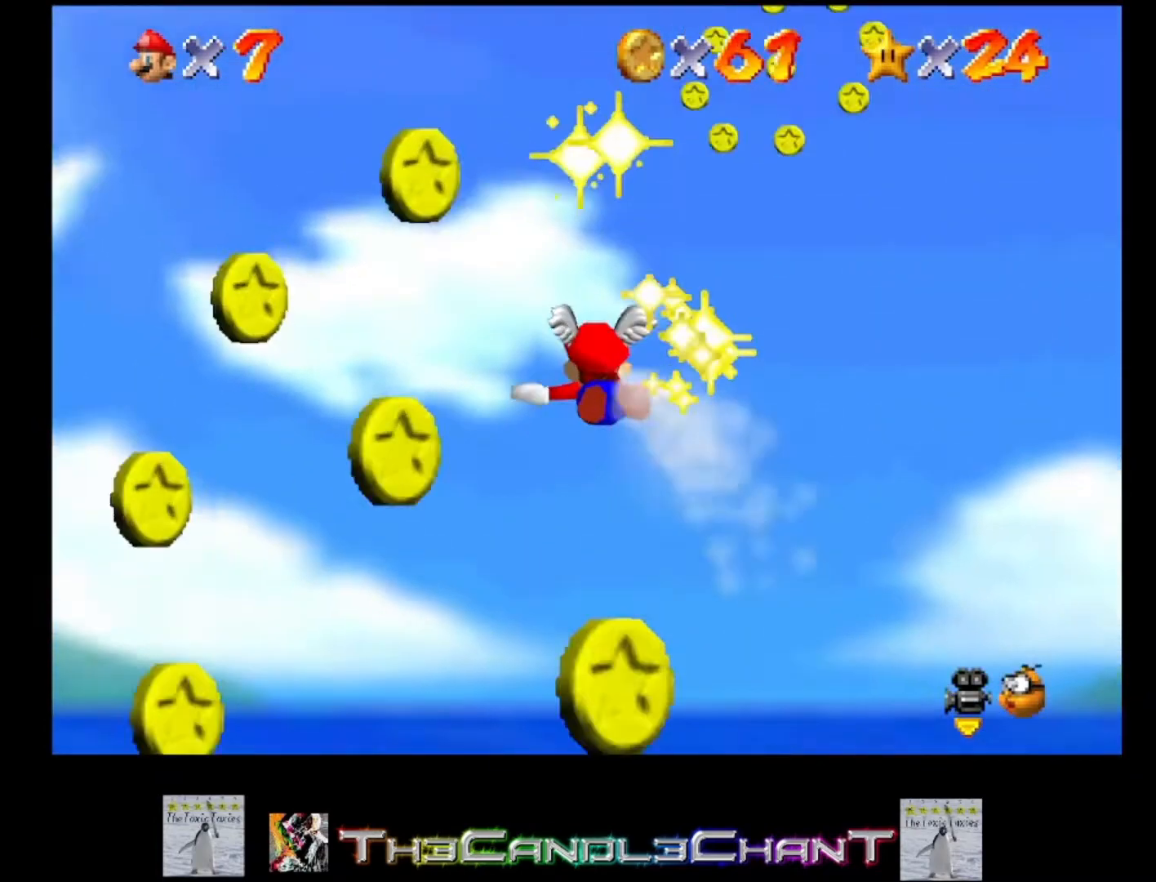
{"buttons": [], "left_stick": "right", "right_stick": "center", "events": []}
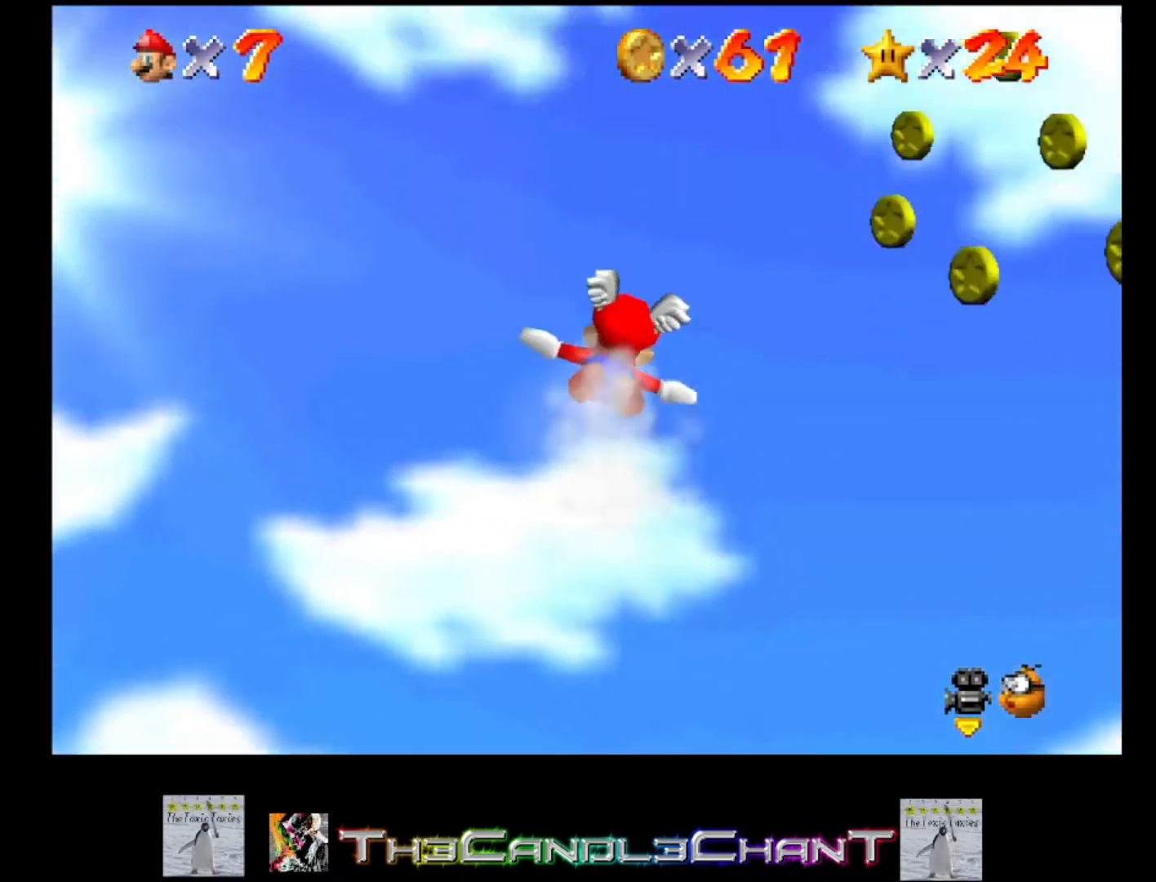
{"buttons": [], "left_stick": "right", "right_stick": "center", "events": []}
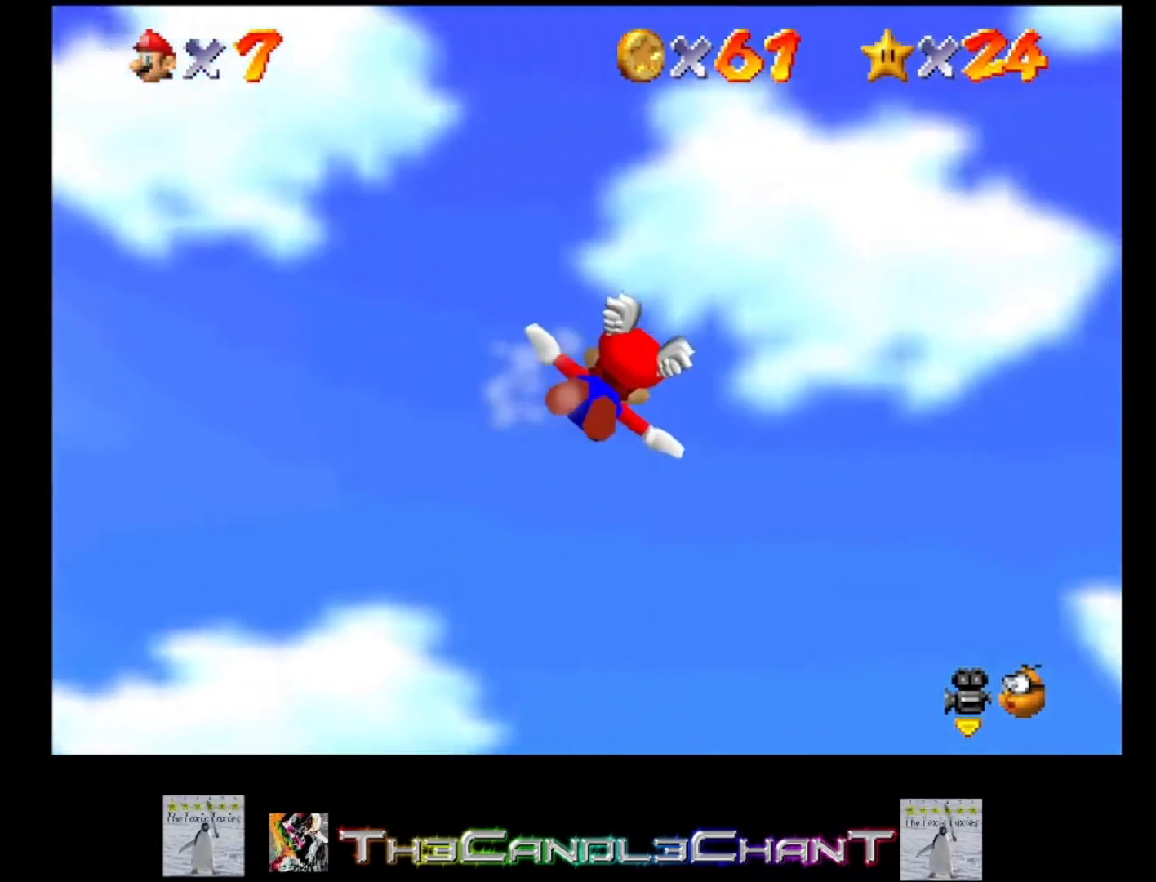
{"buttons": [], "left_stick": "up-right", "right_stick": "center", "events": [[200, "left_stick", "up-right"]]}
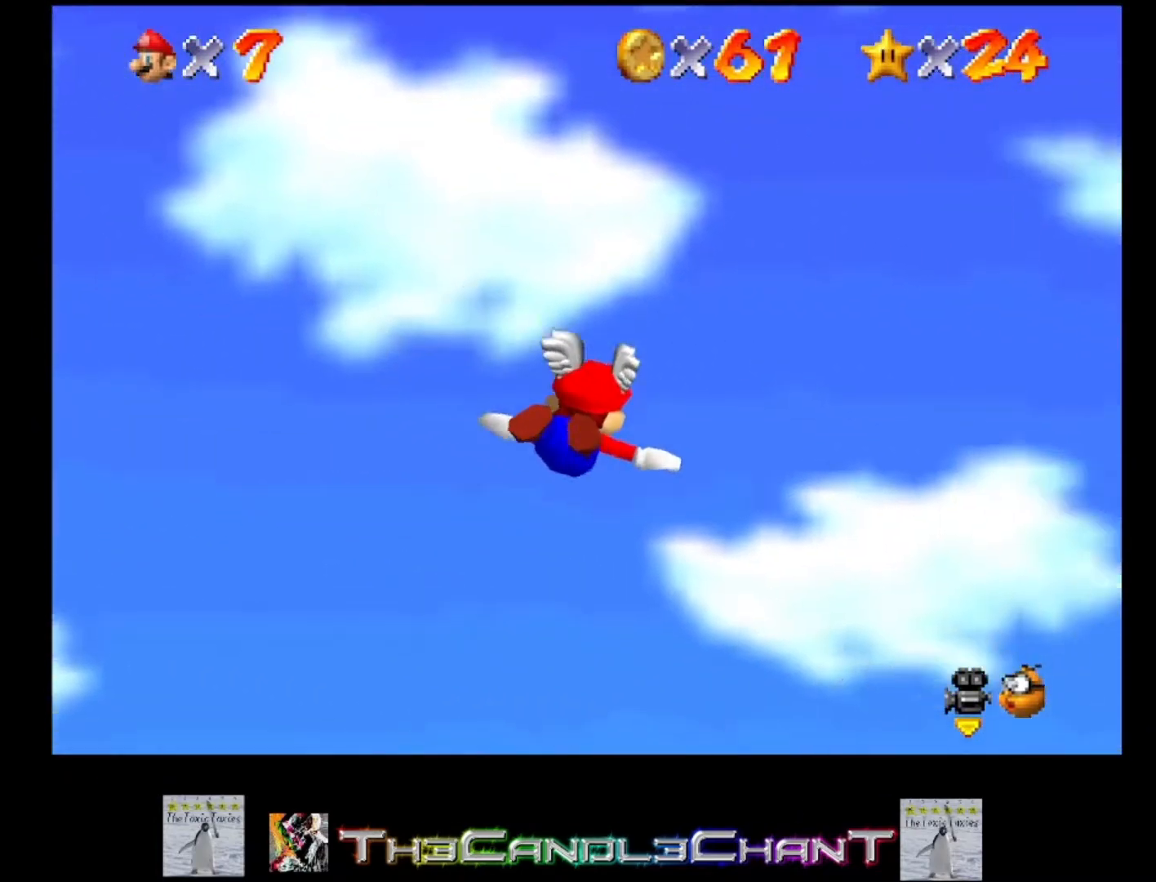
{"buttons": [], "left_stick": "up-right", "right_stick": "center", "events": []}
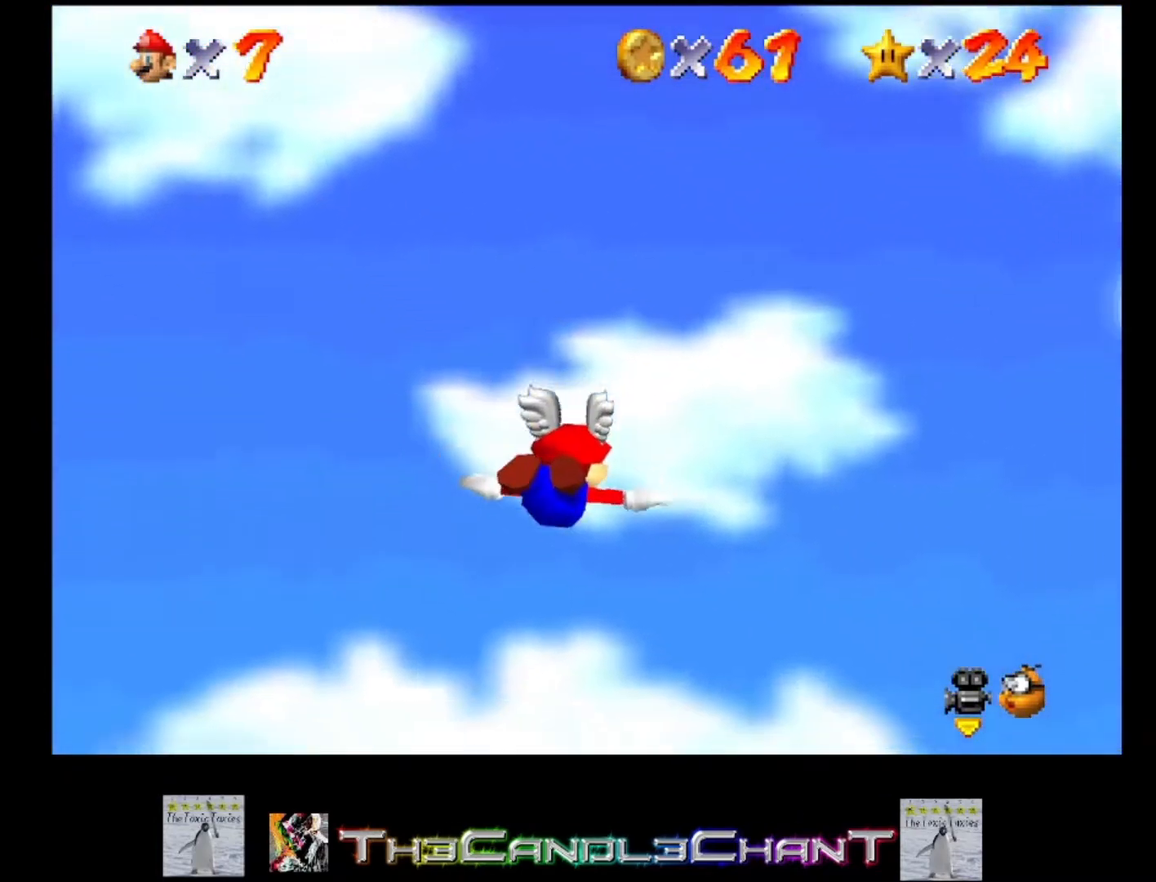
{"buttons": [], "left_stick": "up-right", "right_stick": "center", "events": []}
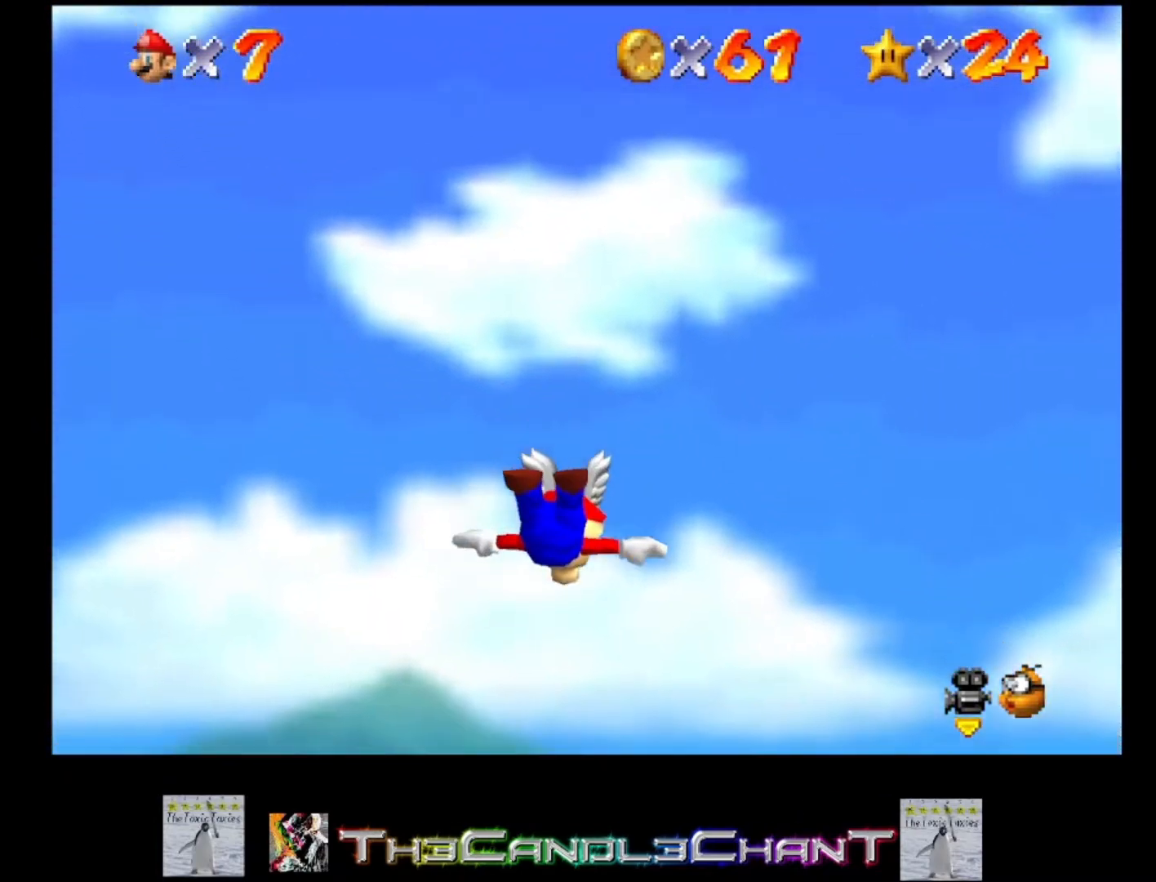
{"buttons": [], "left_stick": "up-right", "right_stick": "center", "events": []}
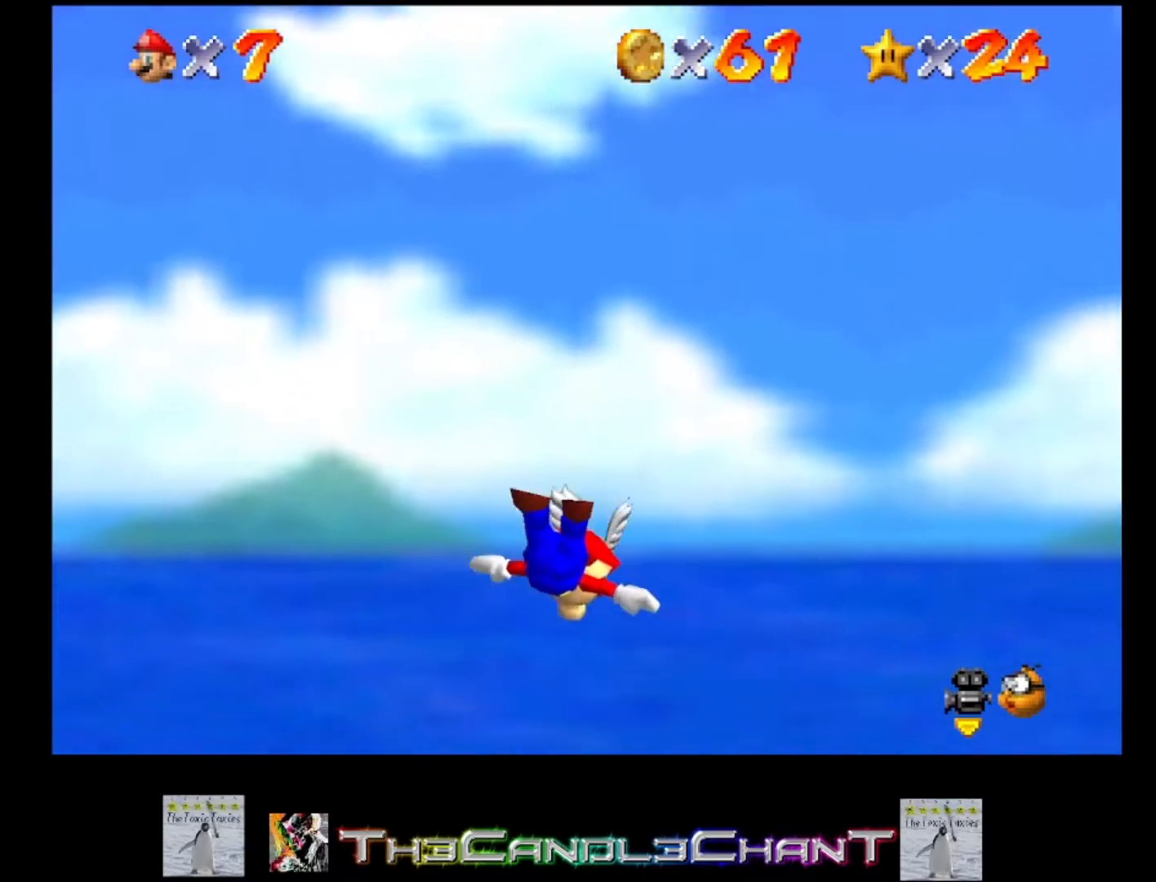
{"buttons": [], "left_stick": "up-right", "right_stick": "center", "events": []}
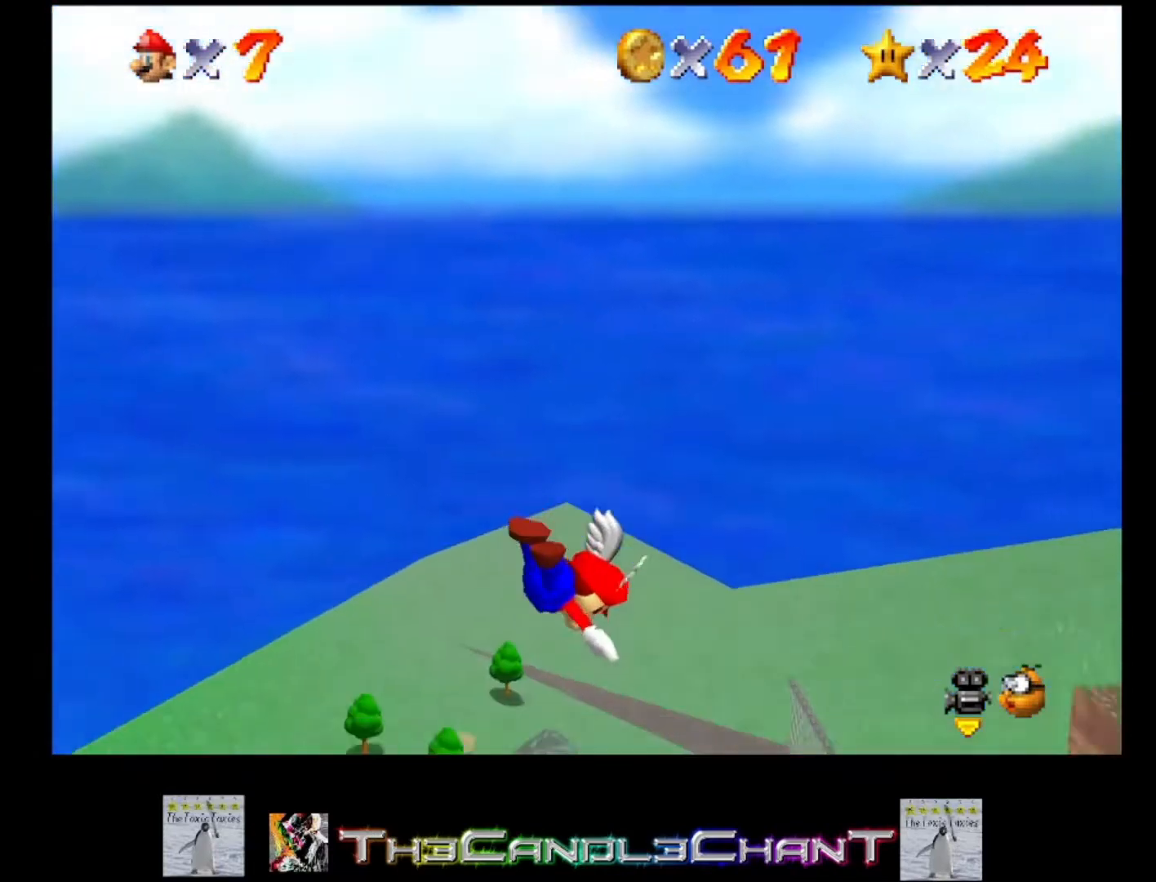
{"buttons": [], "left_stick": "down", "right_stick": "center", "events": [[33, "left_stick", "right"], [167, "left_stick", "center"], [233, "left_stick", "down"]]}
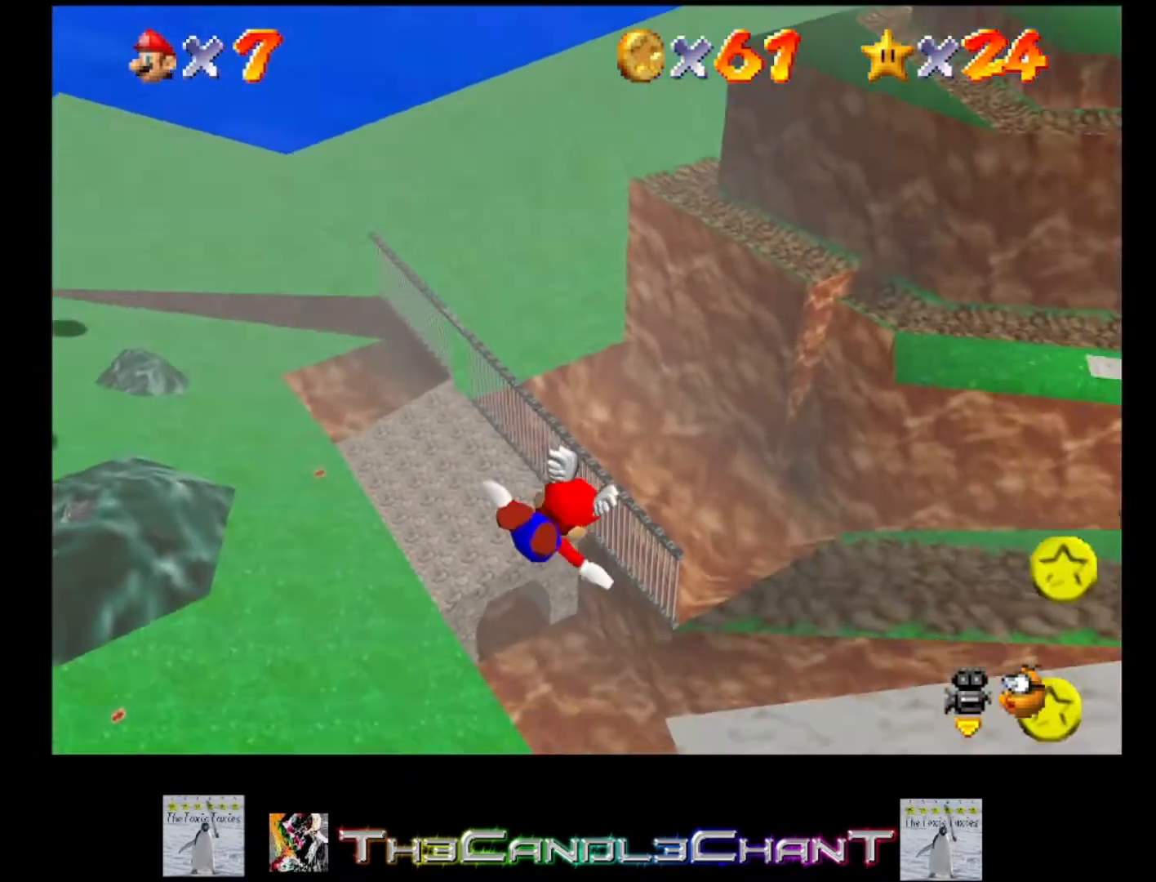
{"buttons": [], "left_stick": "down", "right_stick": "center", "events": []}
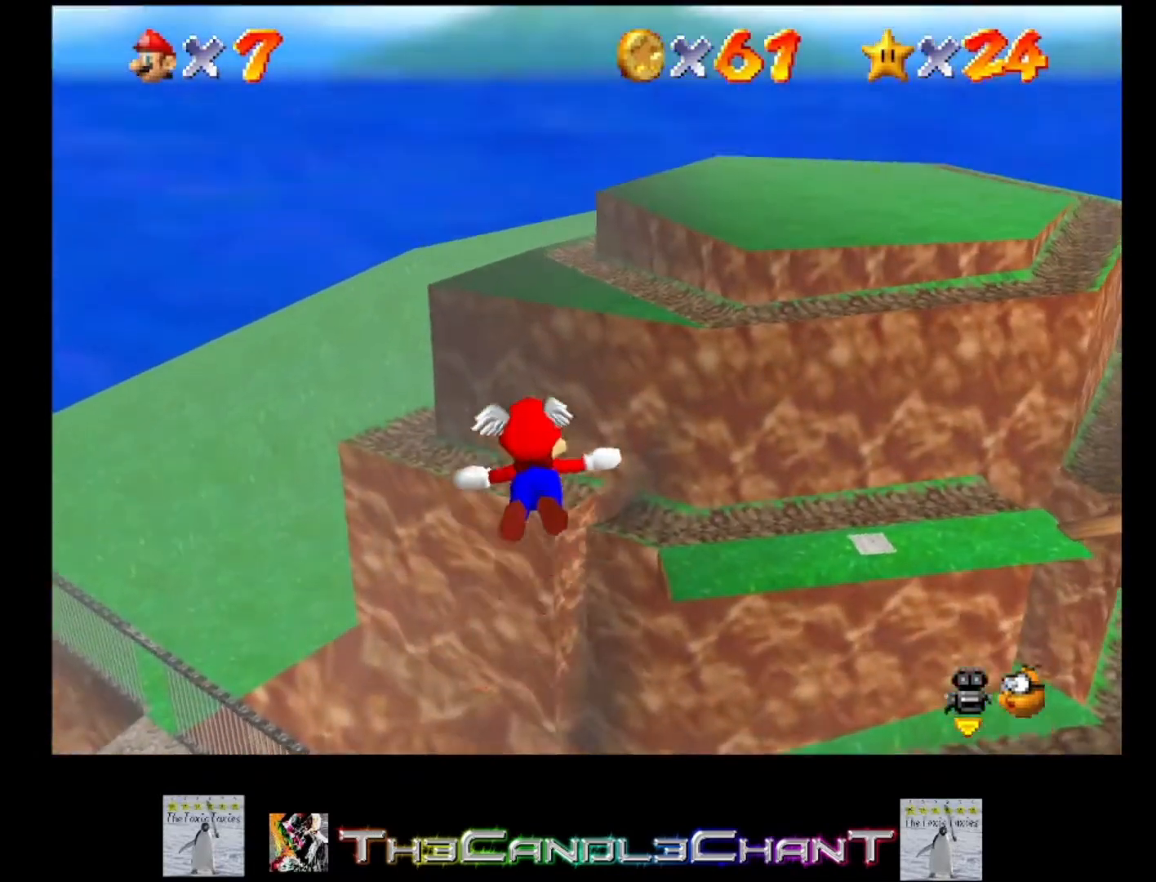
{"buttons": [], "left_stick": "up", "right_stick": "center", "events": [[33, "left_stick", "center"], [267, "left_stick", "up"]]}
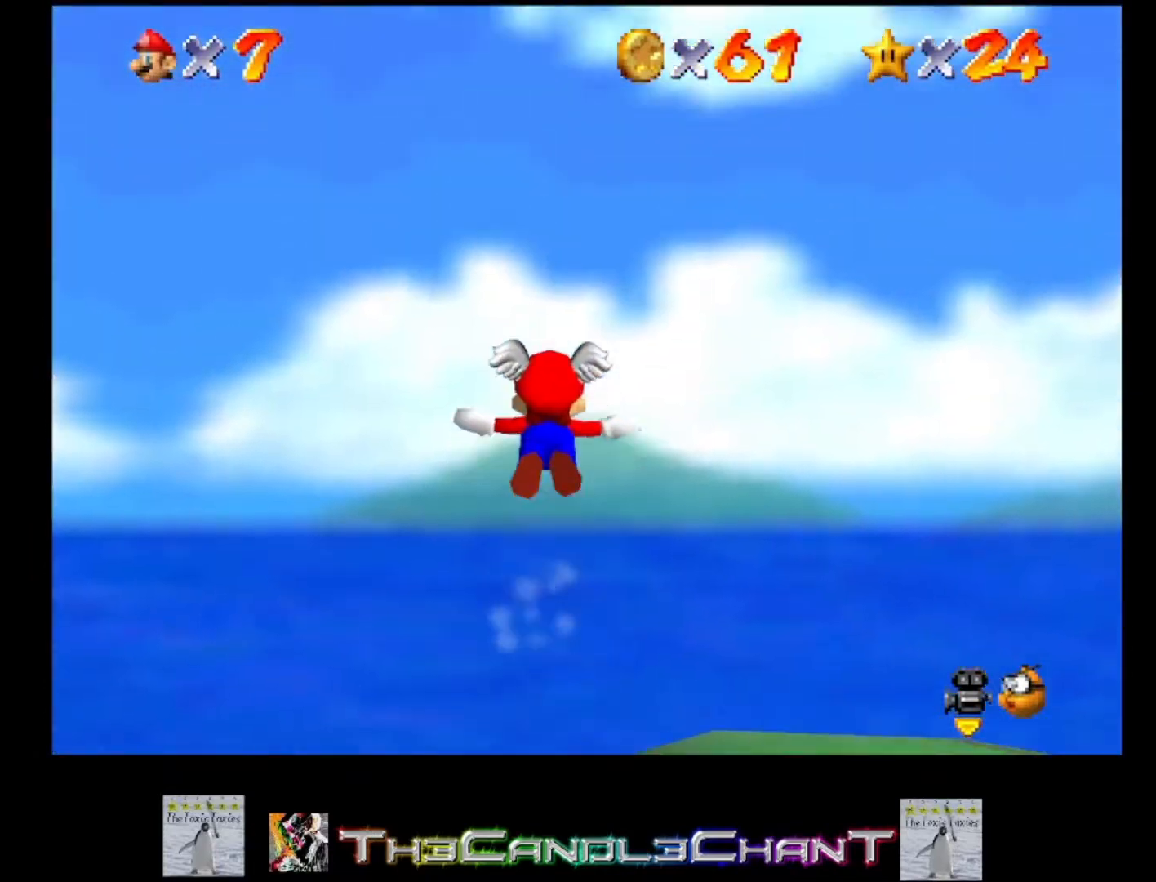
{"buttons": [], "left_stick": "up", "right_stick": "center", "events": []}
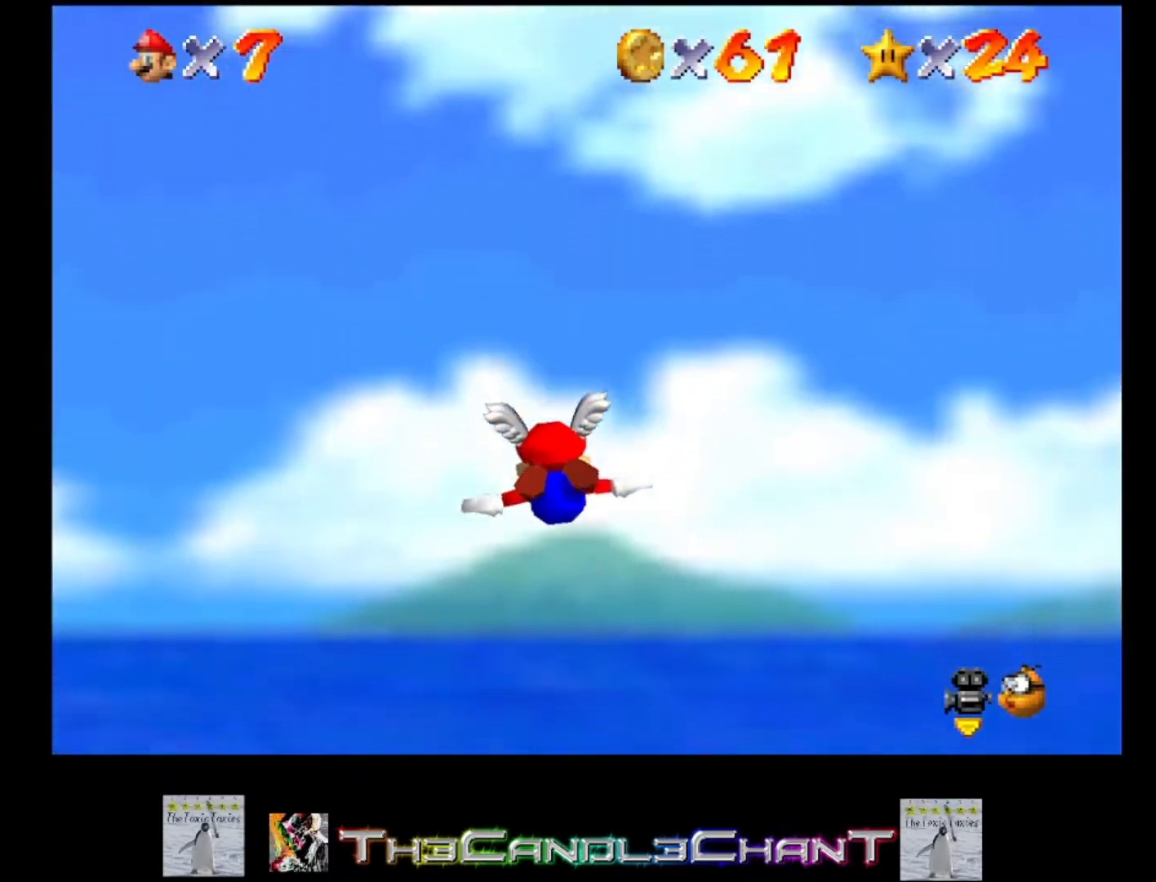
{"buttons": [], "left_stick": "up", "right_stick": "center", "events": []}
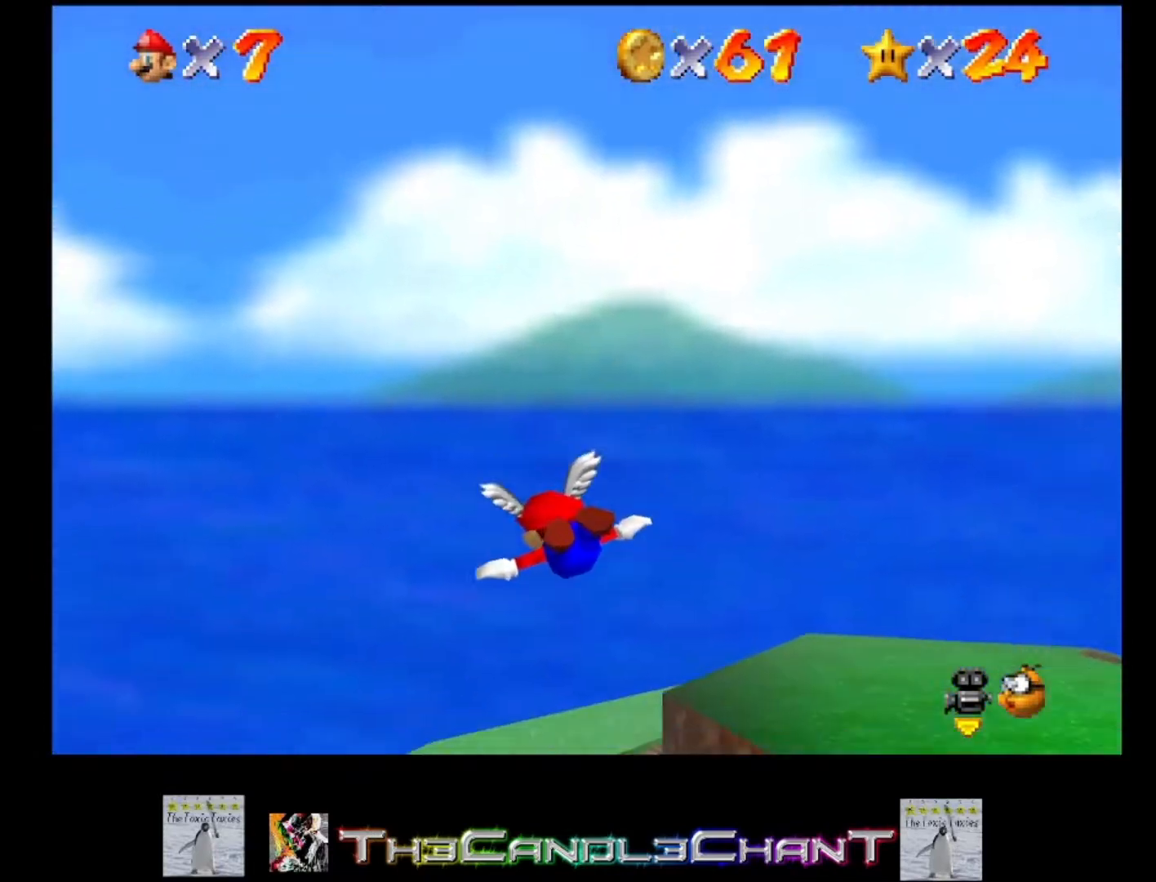
{"buttons": [], "left_stick": "center", "right_stick": "center", "events": [[267, "left_stick", "center"]]}